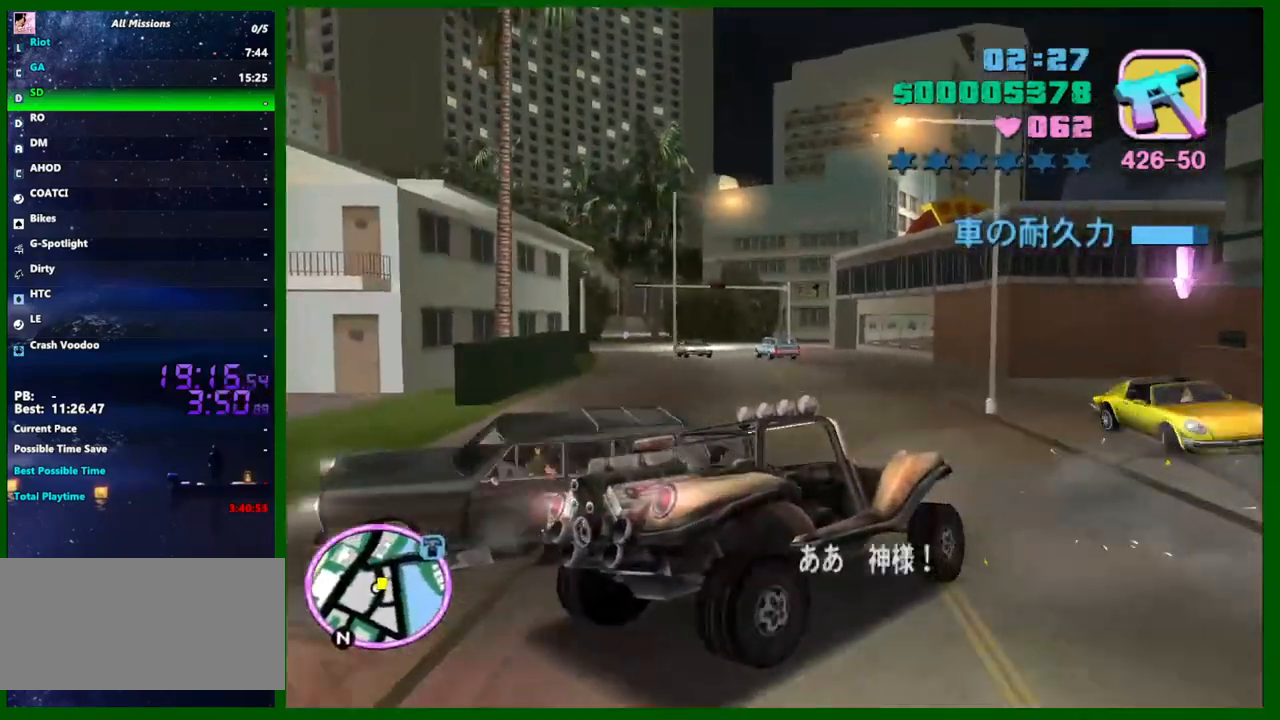
Gameplay with keyboard and mouse; each line is a JSON object with the keys and mouse buttons held at the frame after it. "events" lists presses ("down") and releases ("up") of "1", "2", "3", "4", "5", "a", "c", "caps_lock", "ctrl", "d", "down", "e", "escape", "f", "f1", "f2", "f3", "g", "h", "left", "q", "right", "s", "shift", "space", "tab", "up", "v", "w", "x", "y", "z", "mouse_left", "mouse_middle", "mouse_right", "mouse_wheel_up" and "mouse_wheel_down" between this image and that frame as [ms after this image, input, new state], when the widget could be followed in between. "mouse_left", "mouse_middle", "mouse_right", "mouse_wheel_up", "mouse_wheel_down" = the "left", "middle", "right", "wheel_up", "wheel_down" buttons of the "mouse" list. No other keys are recorded. Not read: mouse_move.
{"keys": ["a", "shift"], "mouse": [], "events": [[83, "d", "down"], [83, "shift", "down"], [167, "d", "up"], [417, "a", "down"]]}
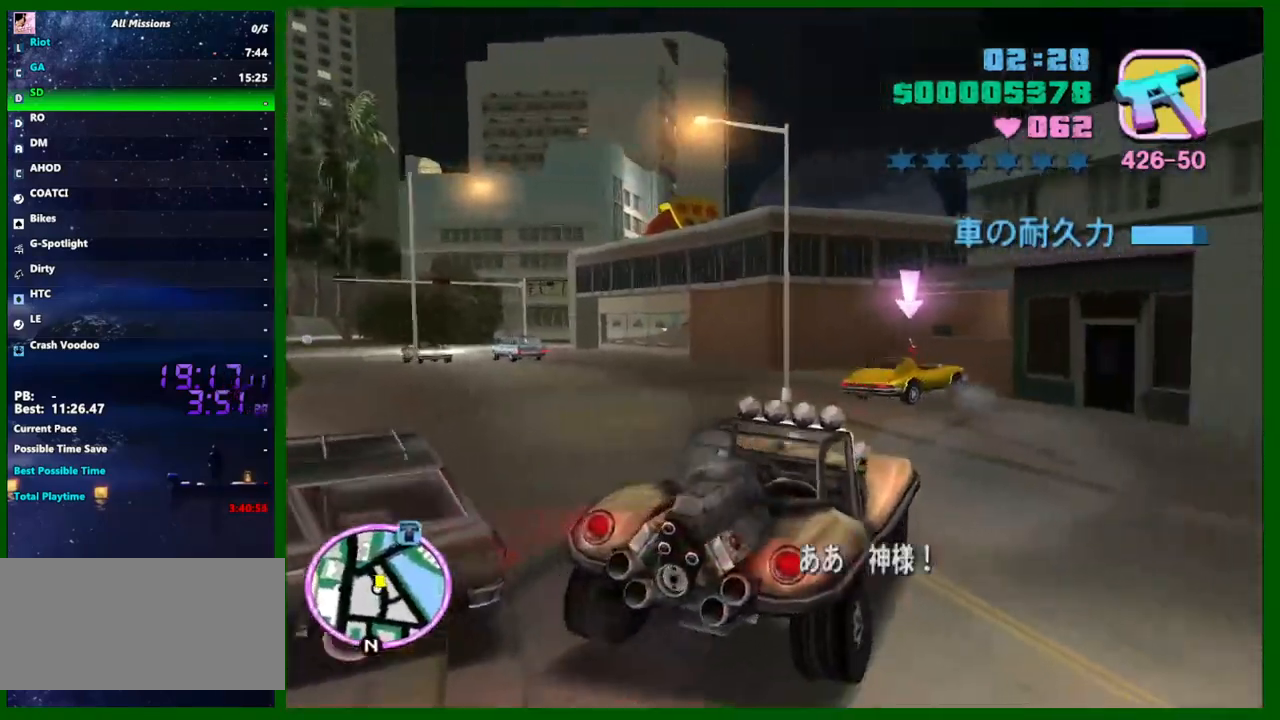
{"keys": ["a", "shift"], "mouse": [], "events": [[100, "a", "up"], [283, "a", "down"]]}
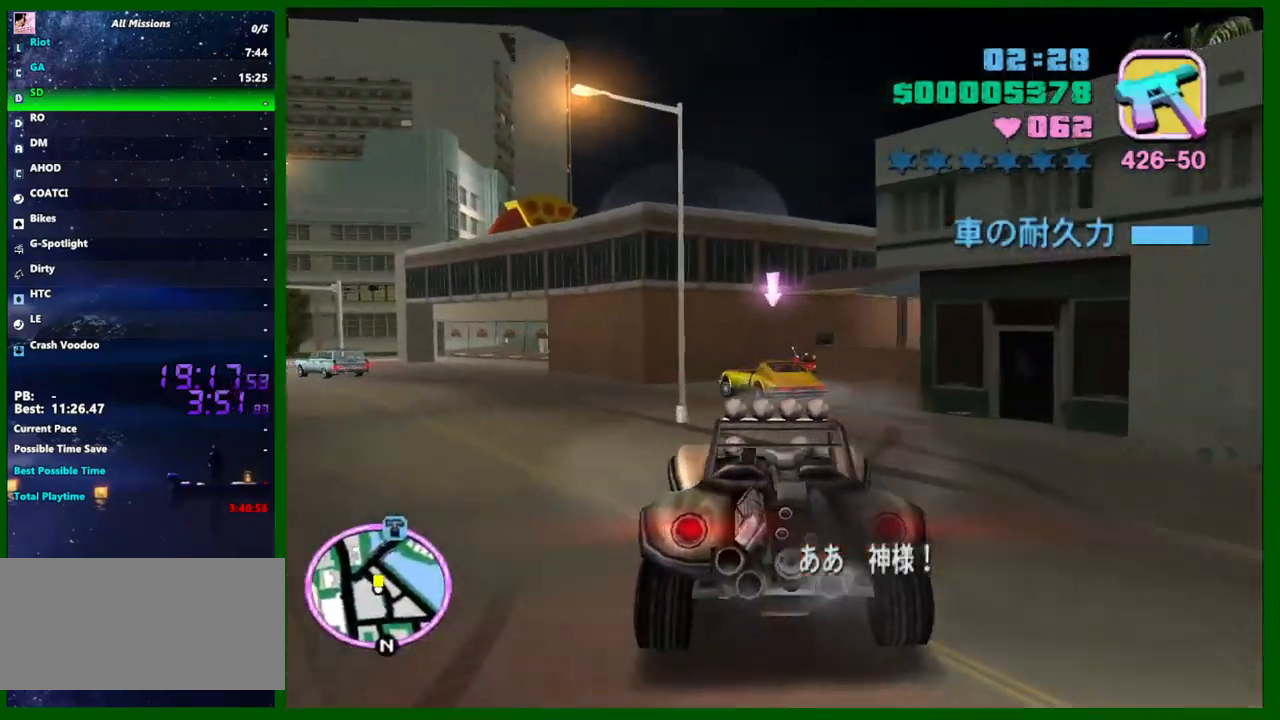
{"keys": ["shift"], "mouse": [], "events": [[350, "a", "up"]]}
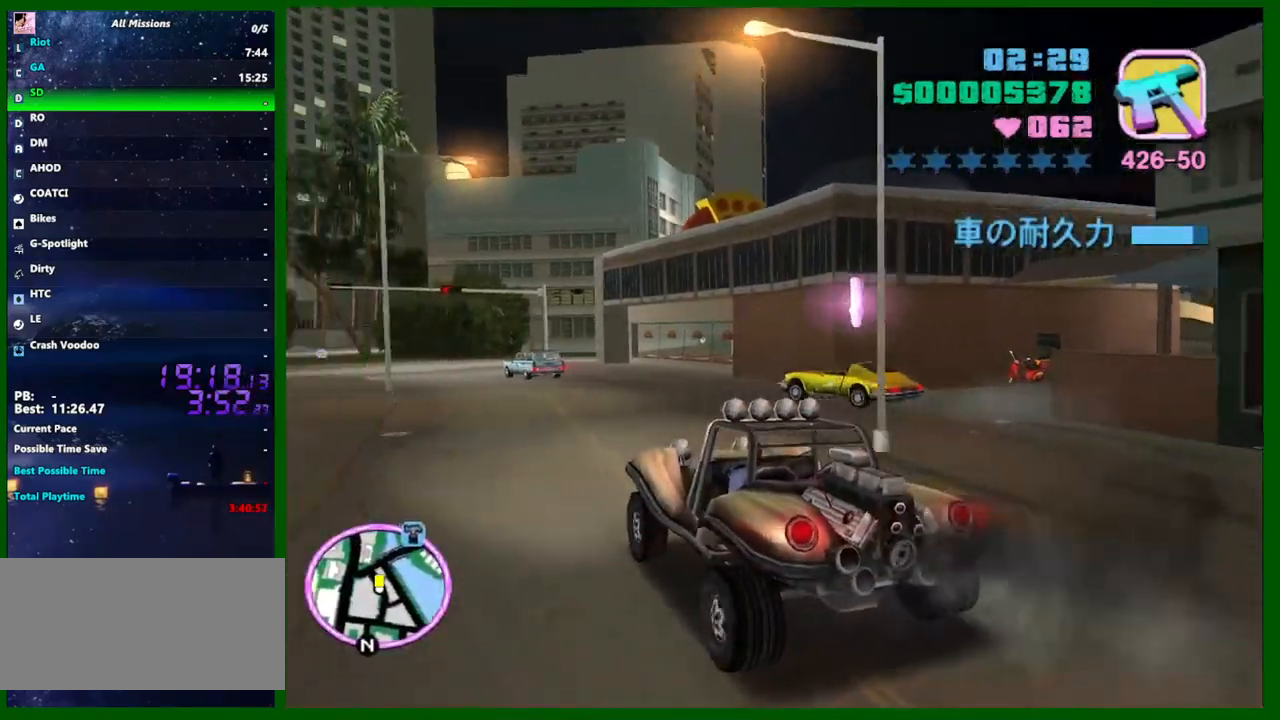
{"keys": ["a", "shift"], "mouse": [], "events": [[33, "d", "down"], [133, "d", "up"], [500, "a", "down"]]}
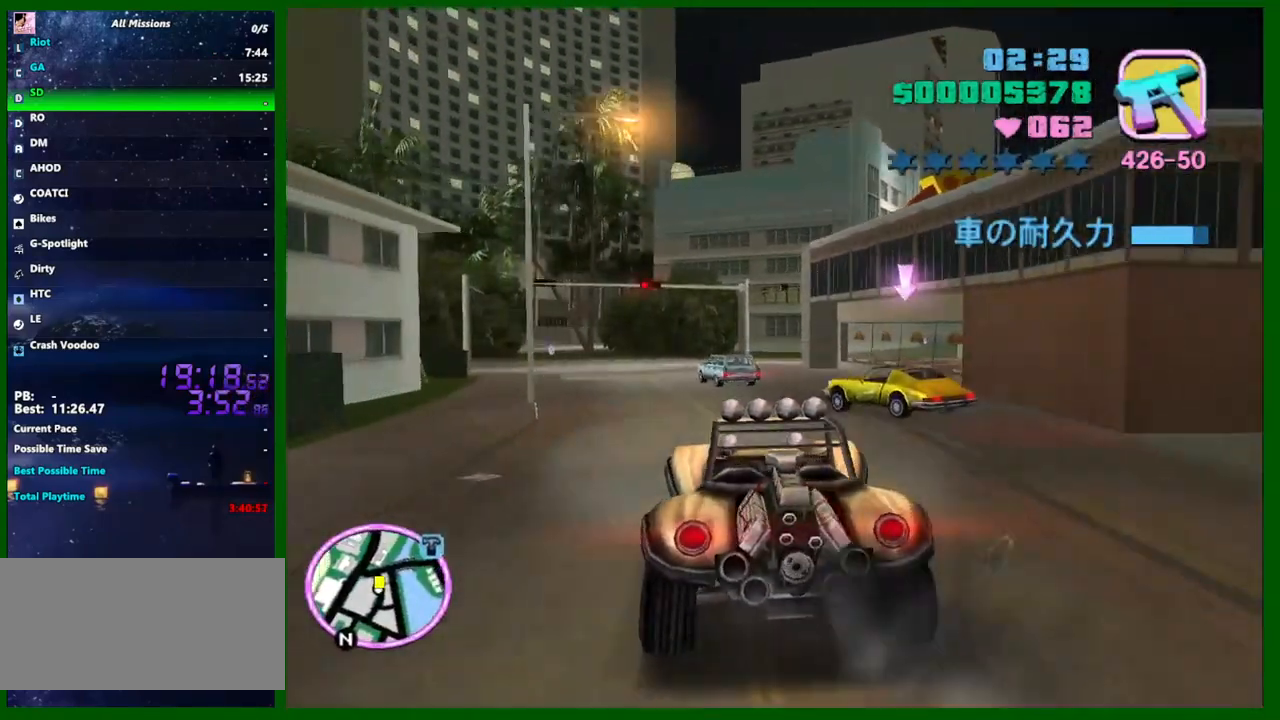
{"keys": ["a", "shift"], "mouse": [], "events": [[183, "a", "up"], [383, "a", "down"]]}
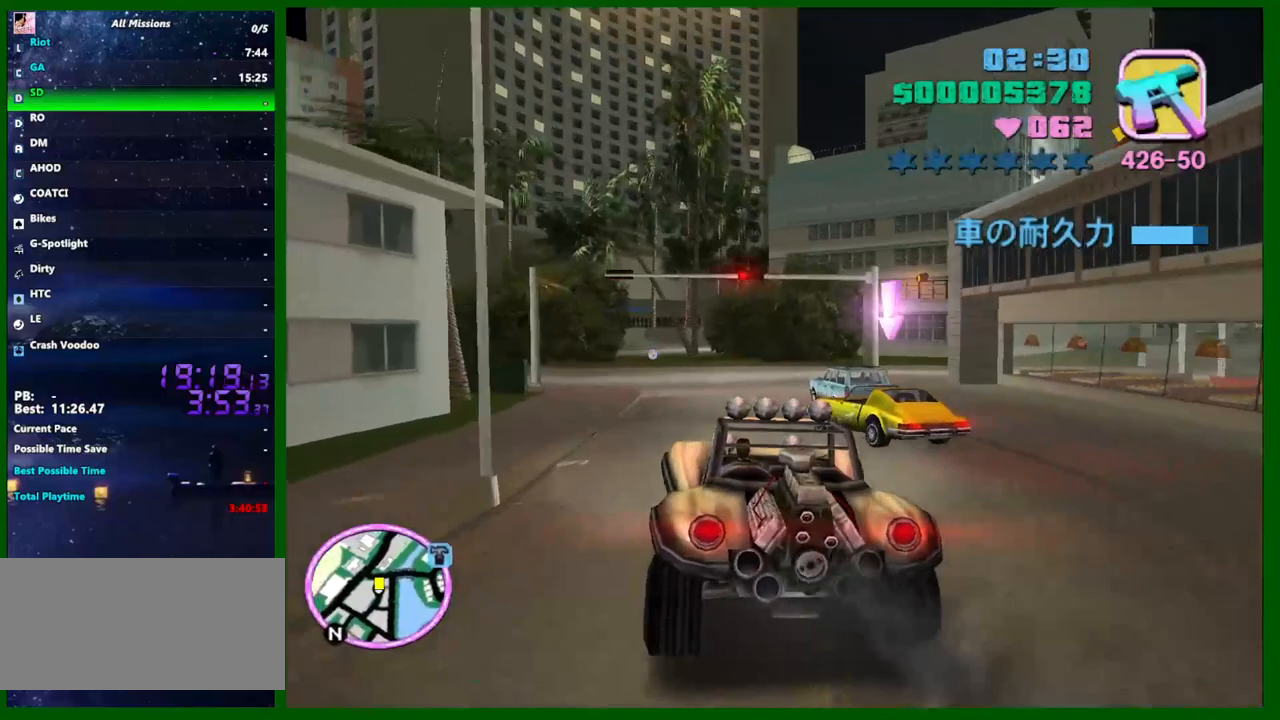
{"keys": ["d"], "mouse": [], "events": [[17, "a", "up"], [250, "shift", "up"], [450, "d", "down"]]}
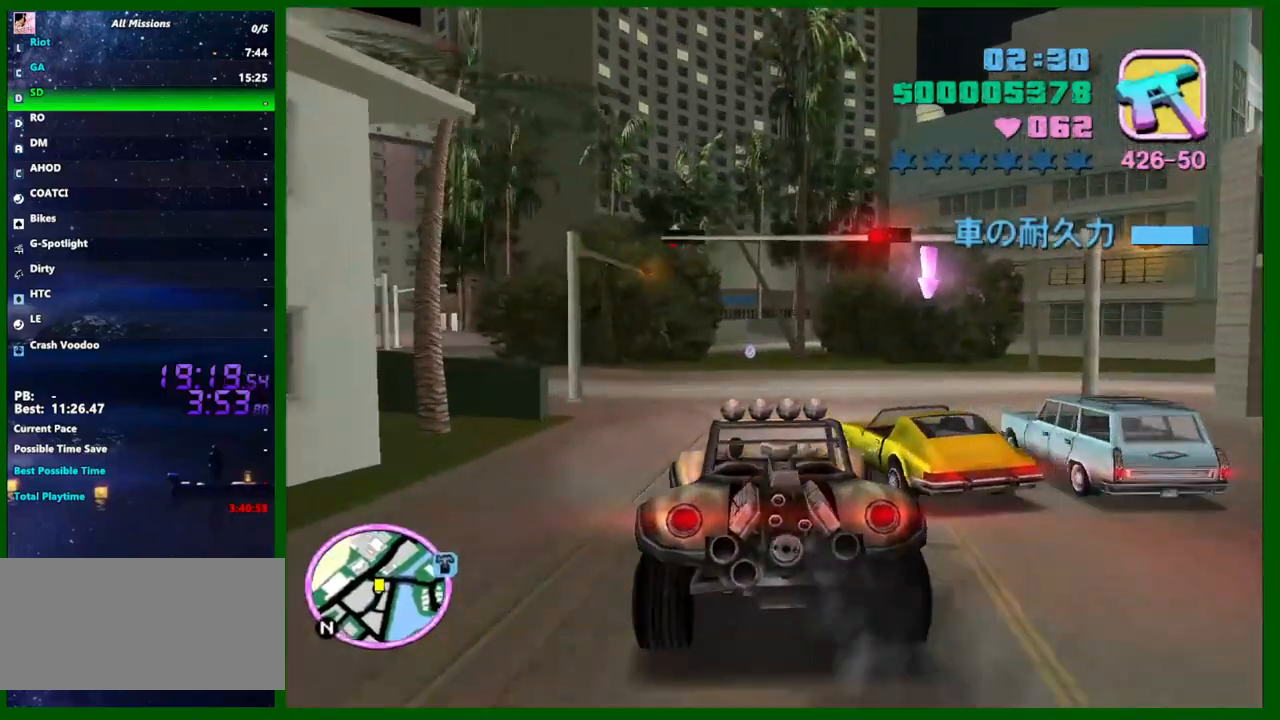
{"keys": ["a", "shift"], "mouse": [], "events": [[33, "space", "down"], [167, "space", "up"], [267, "shift", "down"], [500, "a", "down"], [500, "d", "up"]]}
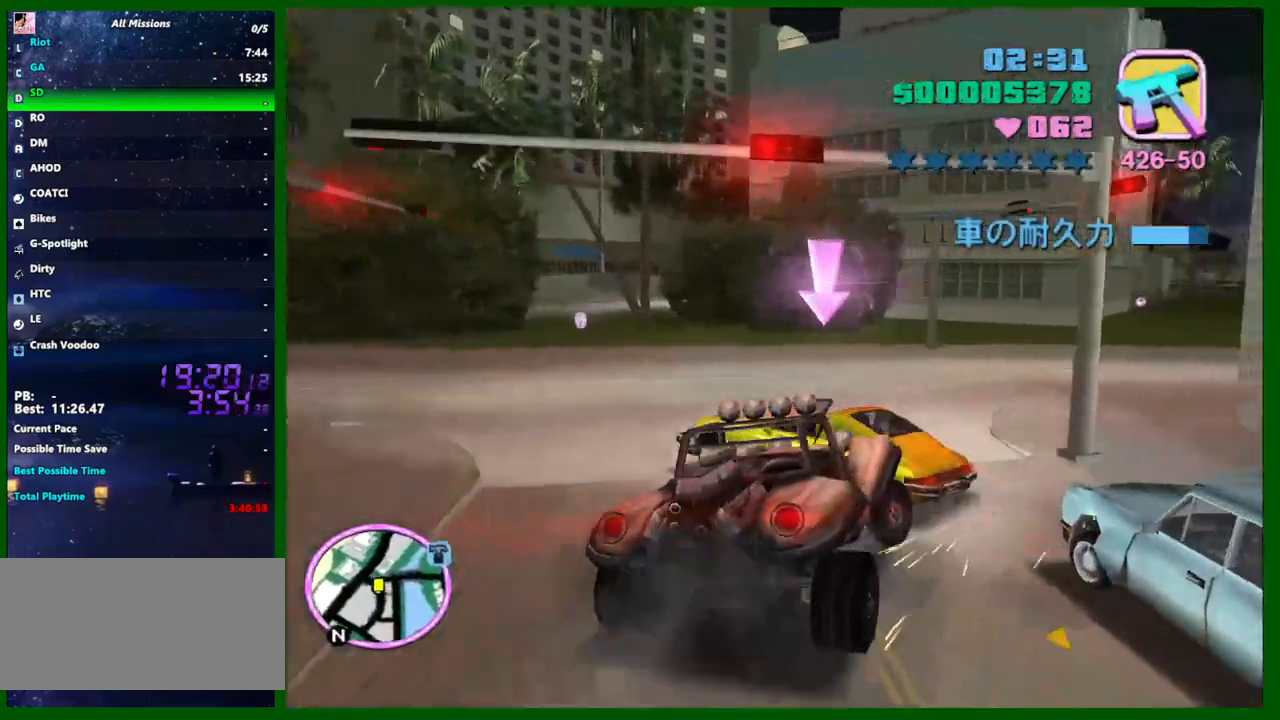
{"keys": ["a"], "mouse": [], "events": [[333, "shift", "up"]]}
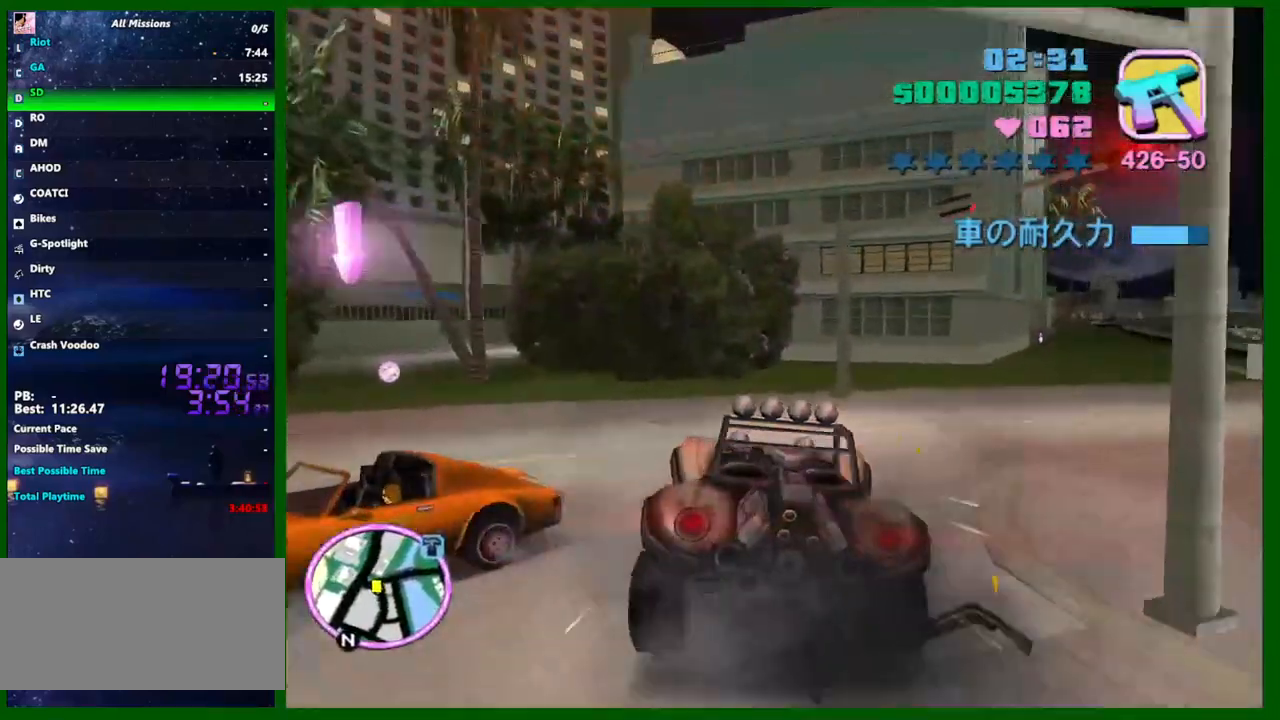
{"keys": ["a", "q", "shift"], "mouse": [], "events": [[17, "space", "down"], [200, "space", "up"], [250, "shift", "down"], [400, "q", "down"]]}
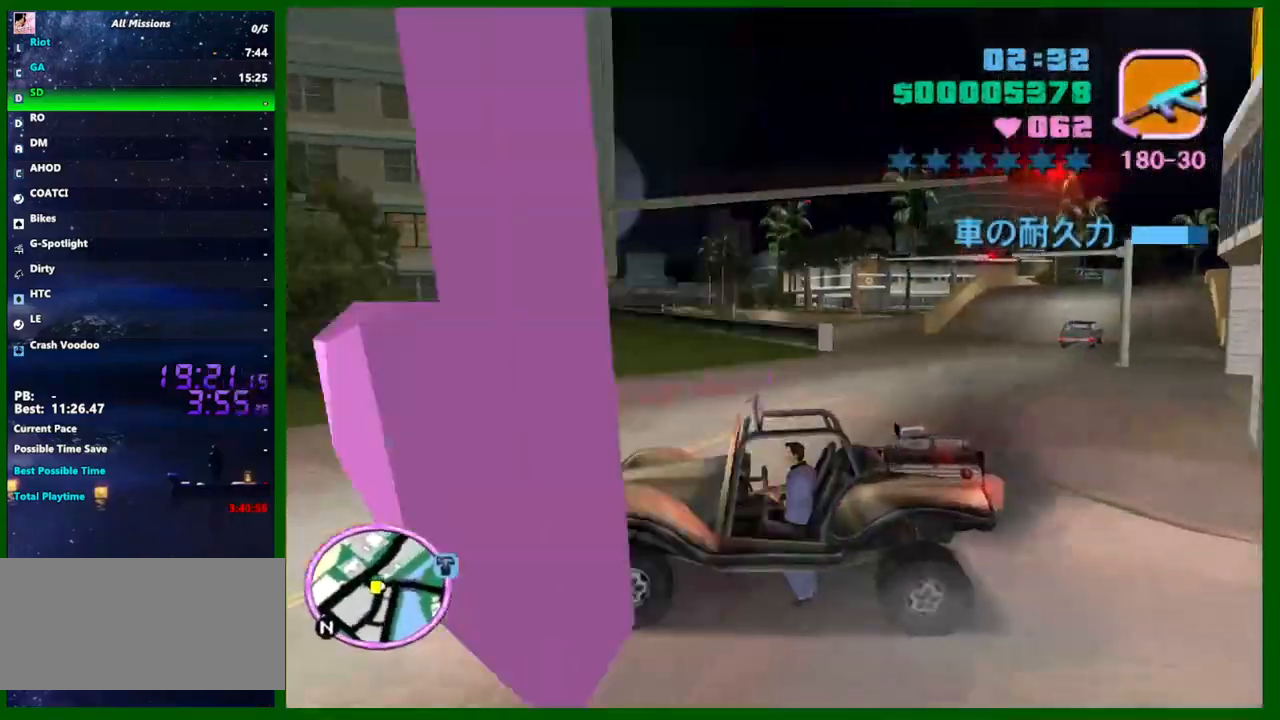
{"keys": [], "mouse": [], "events": [[33, "q", "up"], [217, "shift", "up"], [367, "space", "down"], [450, "a", "up"], [500, "space", "up"]]}
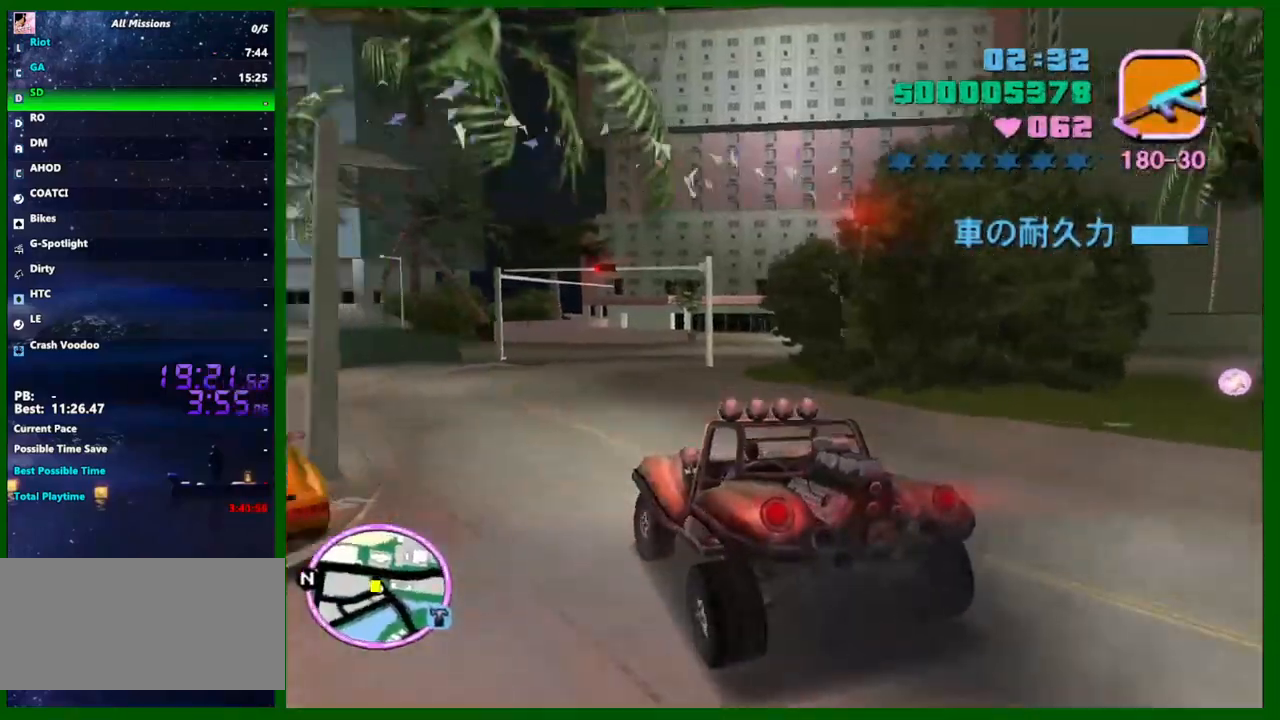
{"keys": ["shift"], "mouse": [], "events": [[50, "a", "down"], [233, "e", "down"], [333, "a", "up"], [333, "e", "up"], [417, "shift", "down"]]}
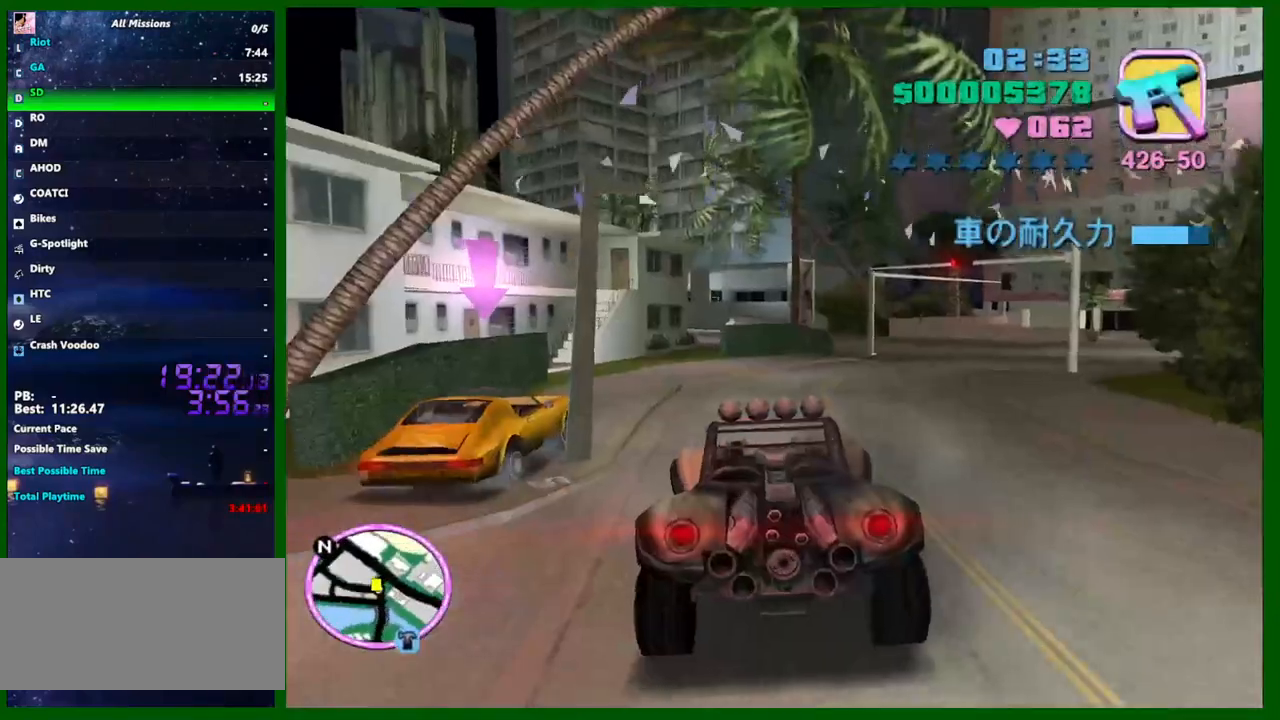
{"keys": ["a", "space"], "mouse": [], "events": [[117, "a", "down"], [200, "a", "up"], [300, "a", "down"], [450, "shift", "up"], [450, "space", "down"]]}
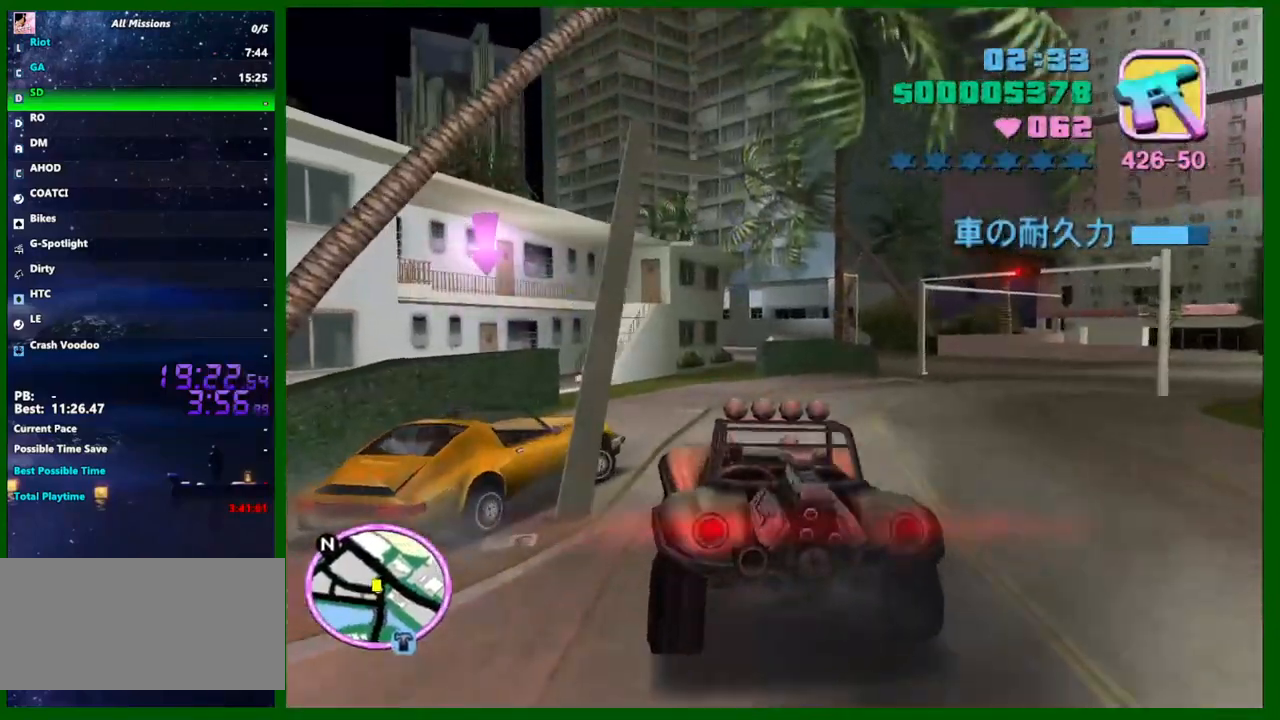
{"keys": ["a", "shift"], "mouse": [], "events": [[83, "a", "up"], [83, "d", "down"], [183, "shift", "down"], [183, "space", "up"], [367, "d", "up"], [450, "a", "down"]]}
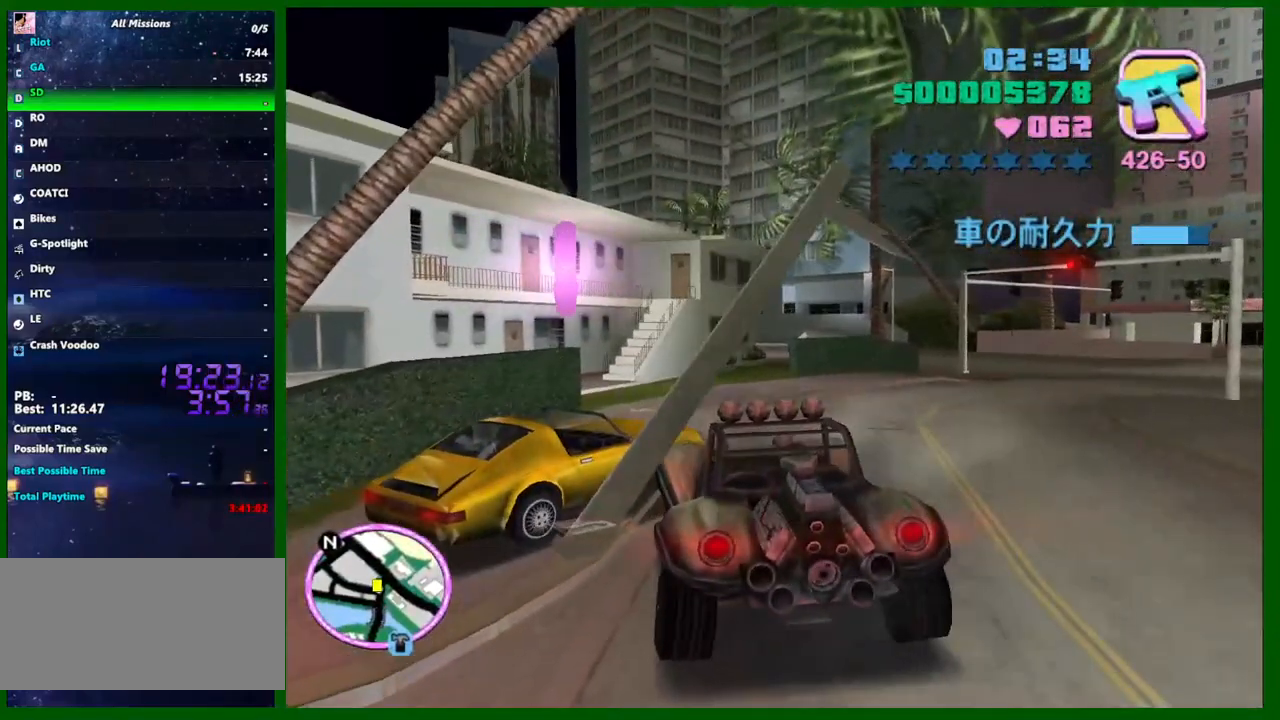
{"keys": ["shift"], "mouse": [], "events": [[50, "a", "up"], [50, "d", "down"], [150, "d", "up"], [183, "a", "down"], [467, "a", "up"]]}
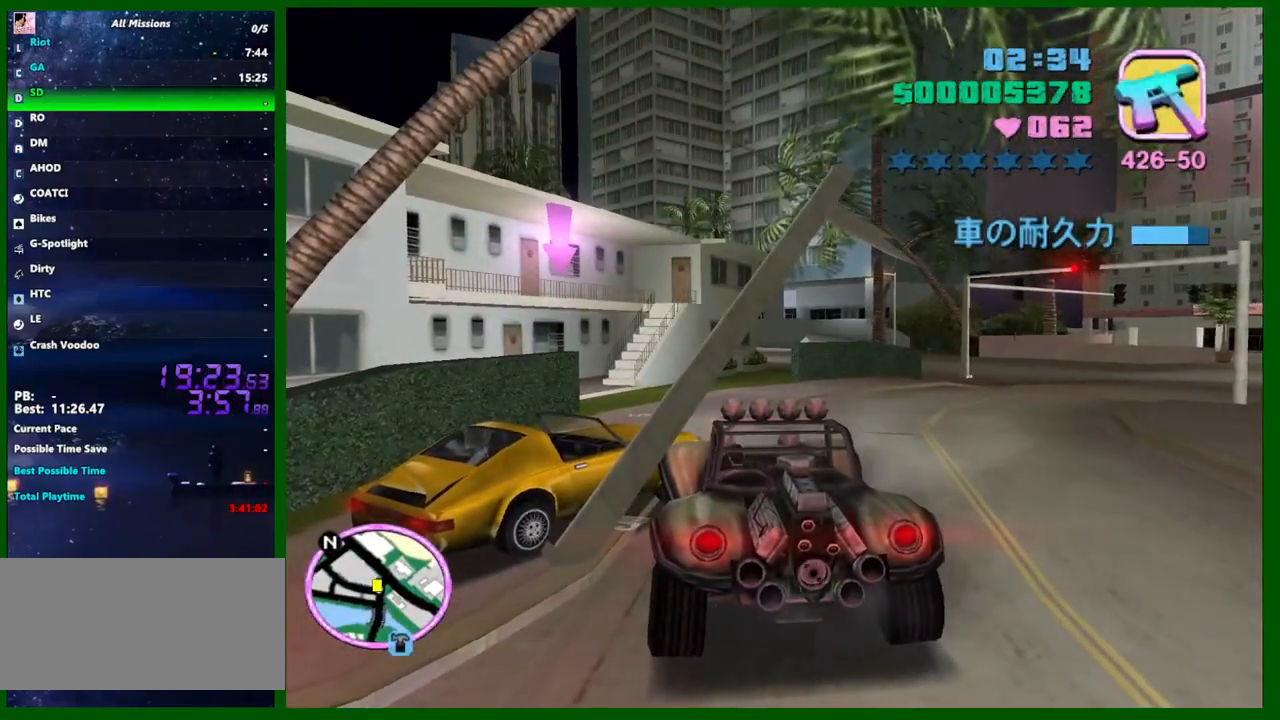
{"keys": ["a", "space"], "mouse": [], "events": [[117, "d", "down"], [150, "shift", "up"], [250, "space", "down"], [350, "a", "down"], [350, "d", "up"]]}
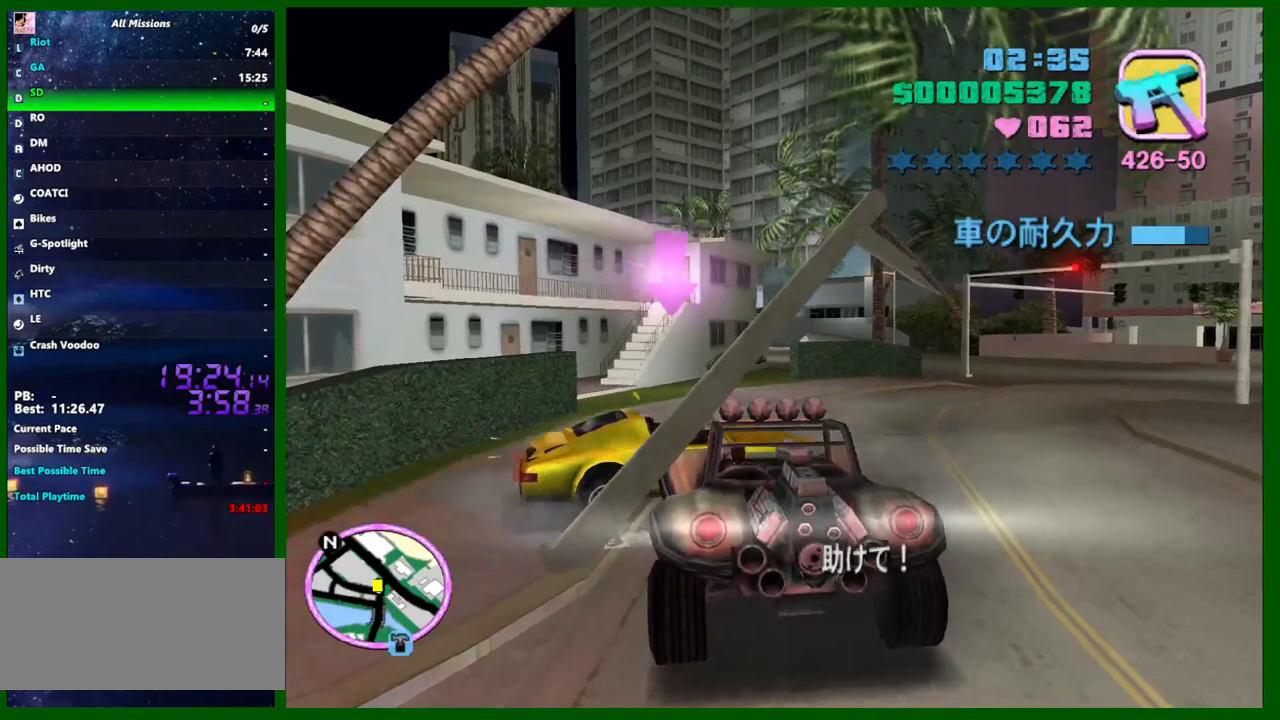
{"keys": ["d", "shift"], "mouse": [], "events": [[167, "space", "up"], [367, "shift", "down"], [467, "a", "up"], [467, "d", "down"]]}
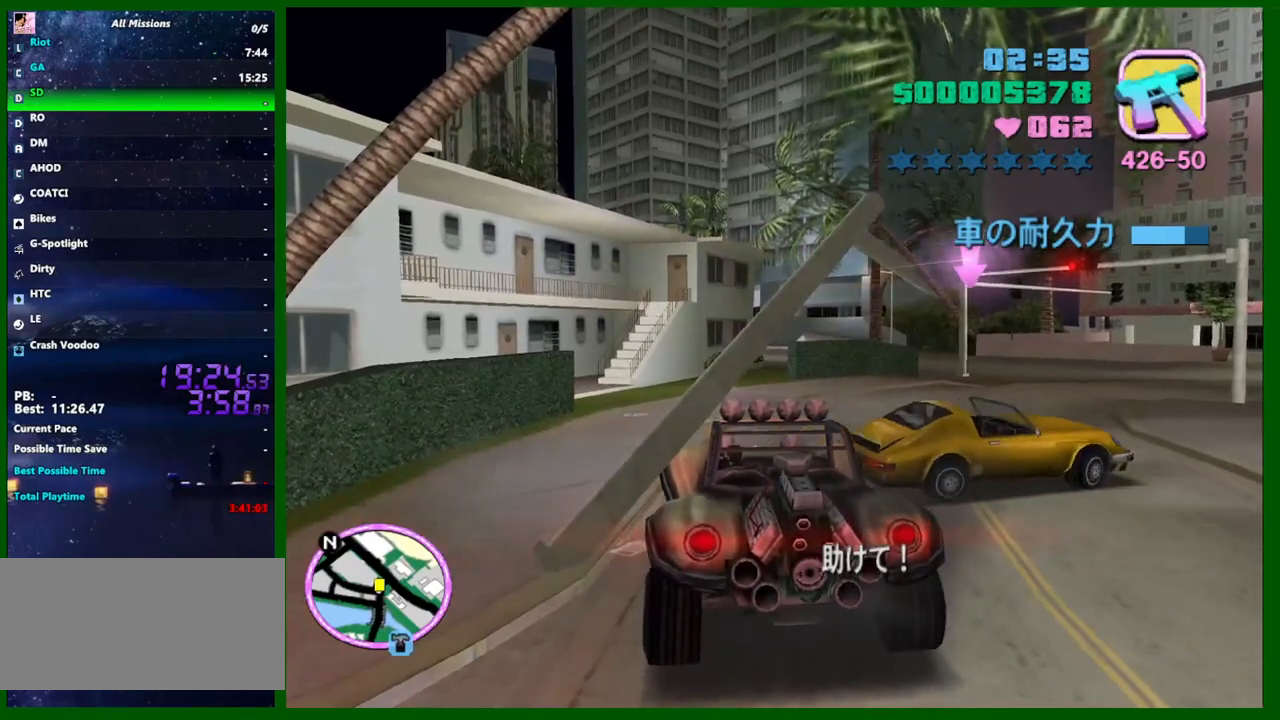
{"keys": ["d", "shift"], "mouse": [], "events": []}
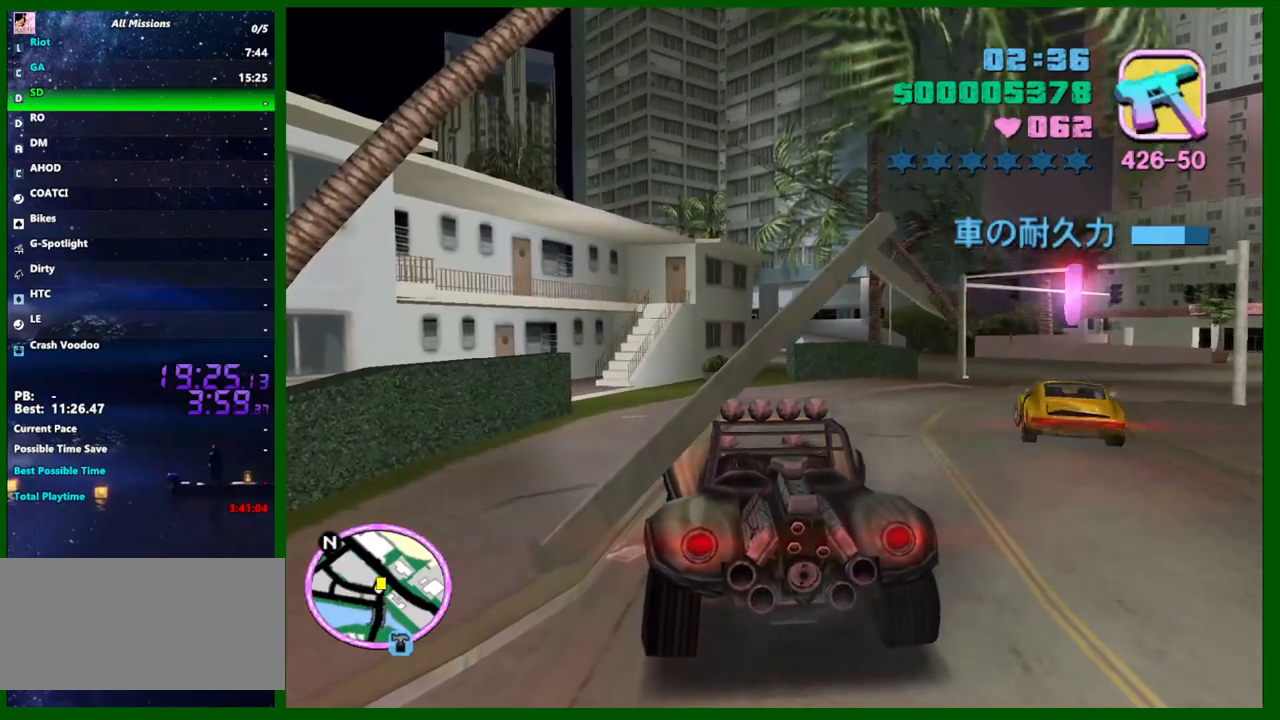
{"keys": ["a", "space"], "mouse": [], "events": [[117, "shift", "up"], [167, "a", "down"], [167, "d", "up"], [167, "space", "down"]]}
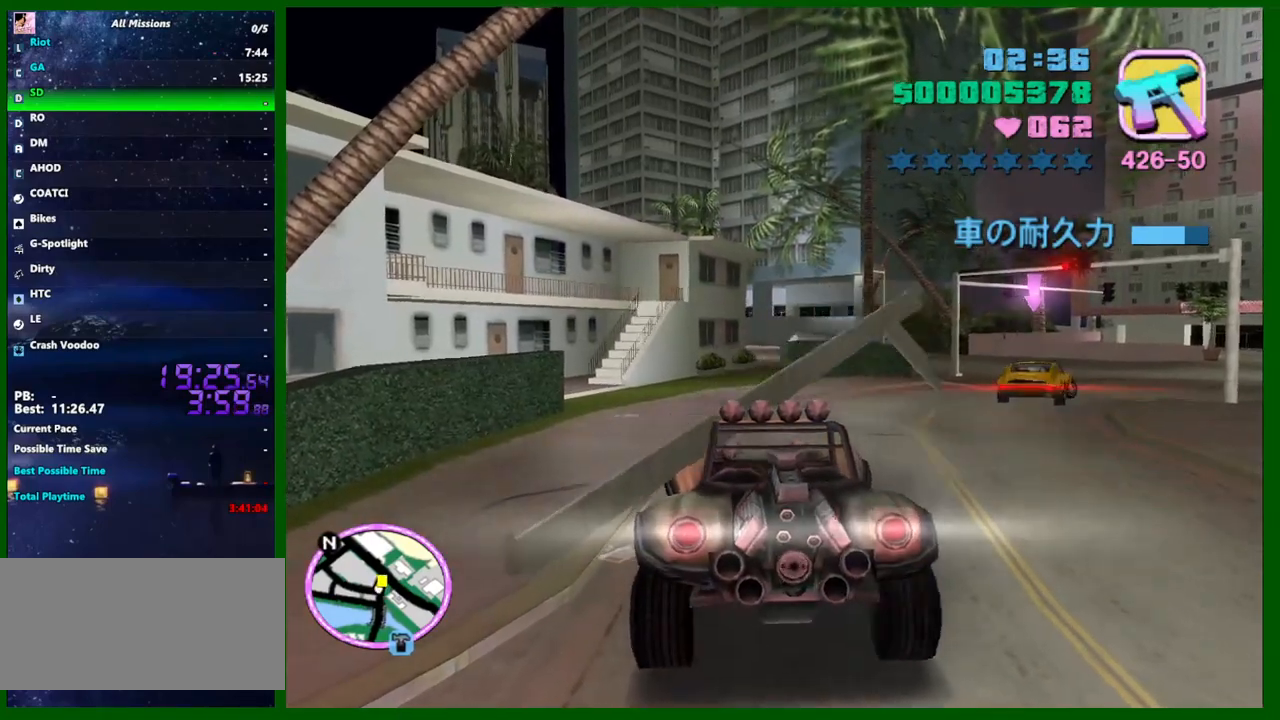
{"keys": ["d", "shift"], "mouse": [], "events": [[217, "space", "up"], [317, "a", "up"], [317, "d", "down"], [317, "shift", "down"]]}
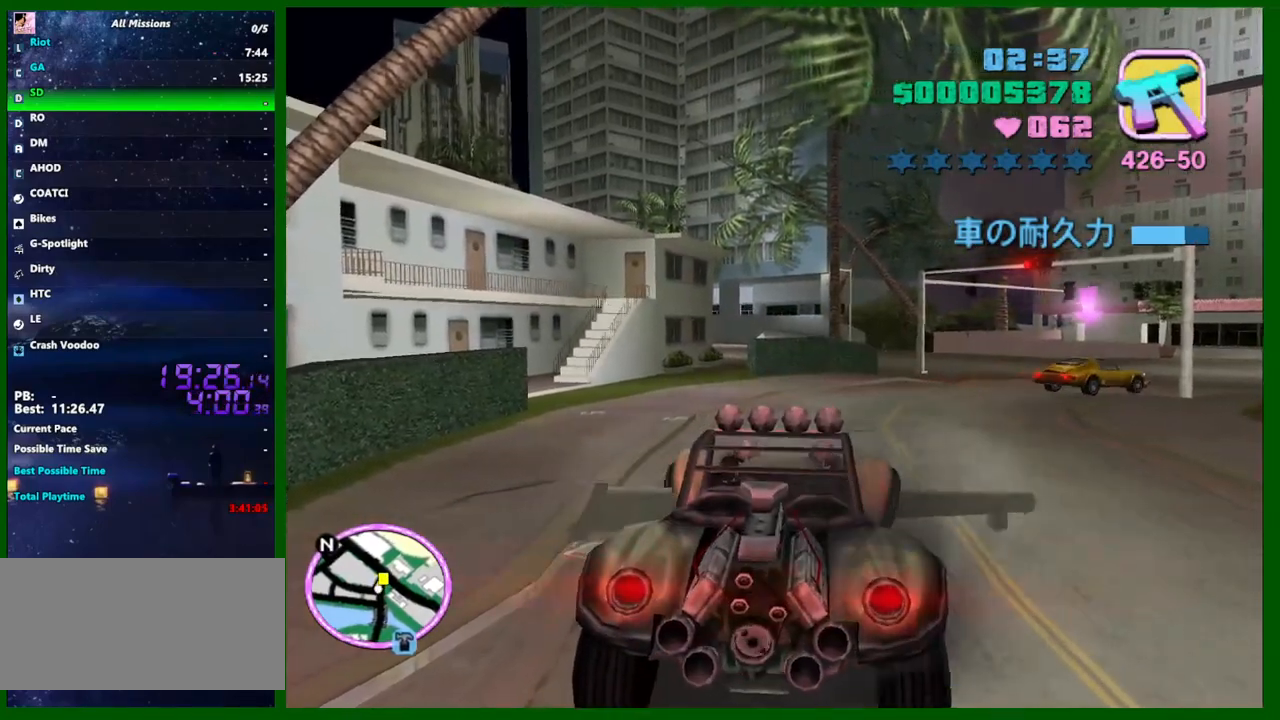
{"keys": ["d", "shift"], "mouse": [], "events": [[150, "q", "down"], [183, "q", "up"]]}
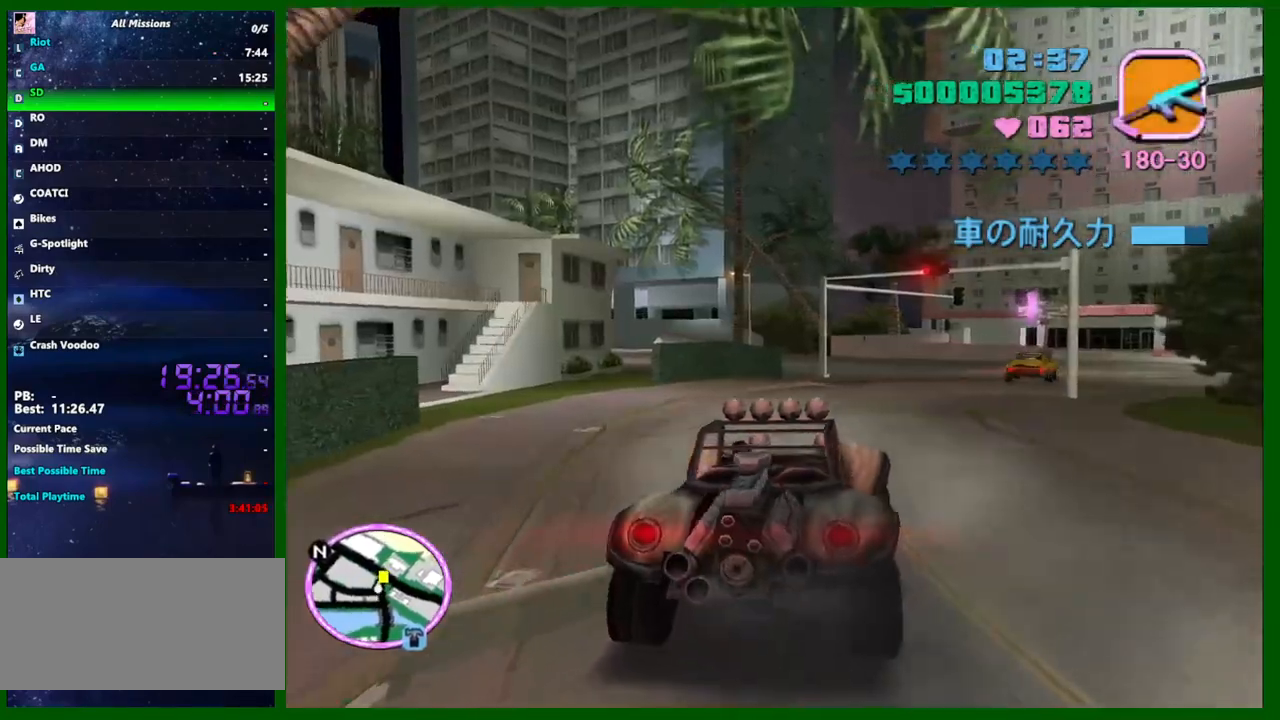
{"keys": ["shift"], "mouse": [], "events": [[67, "e", "down"], [150, "d", "up"], [150, "e", "up"]]}
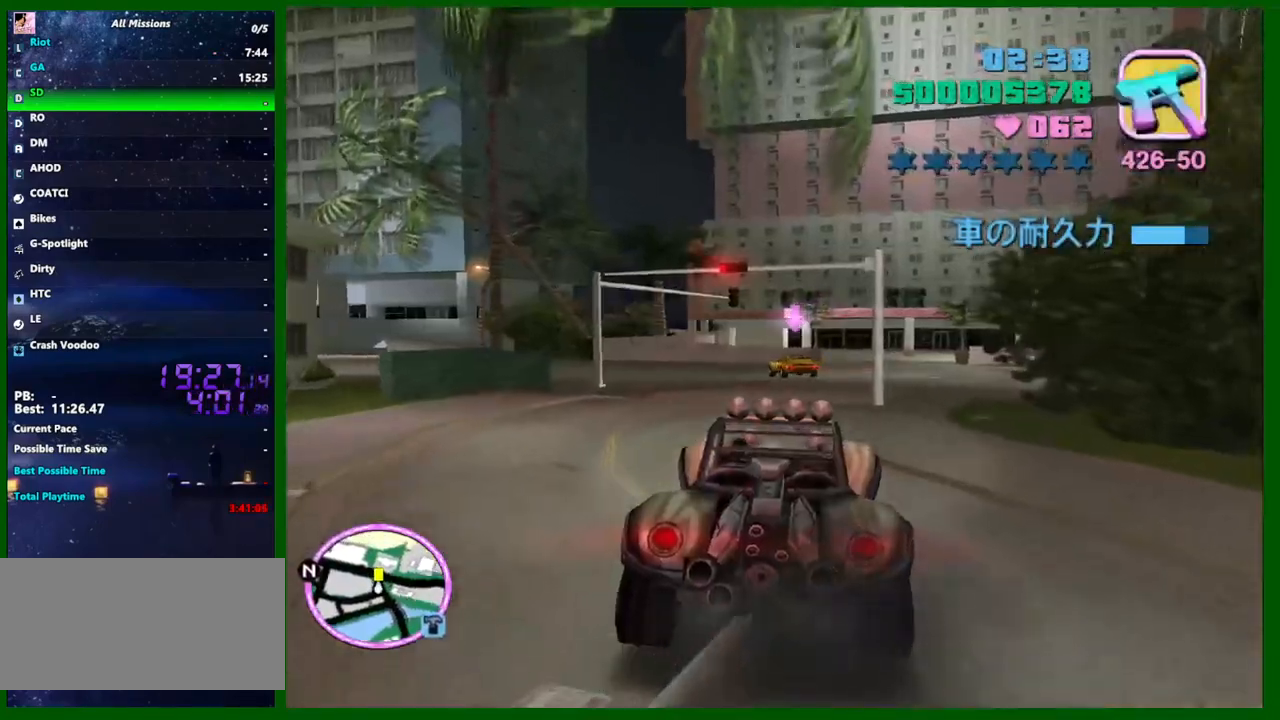
{"keys": ["a", "shift"], "mouse": [], "events": [[217, "a", "down"], [317, "a", "up"], [500, "a", "down"]]}
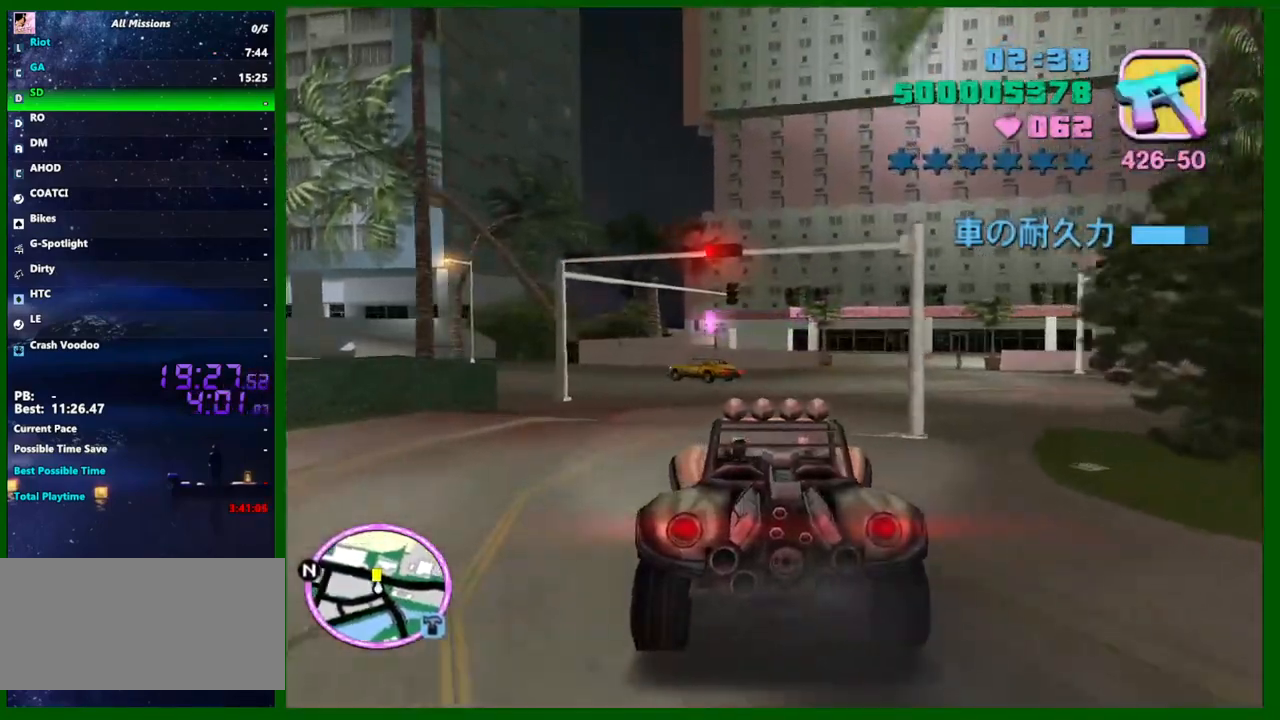
{"keys": ["shift"], "mouse": [], "events": [[100, "a", "up"], [283, "a", "down"], [333, "a", "up"]]}
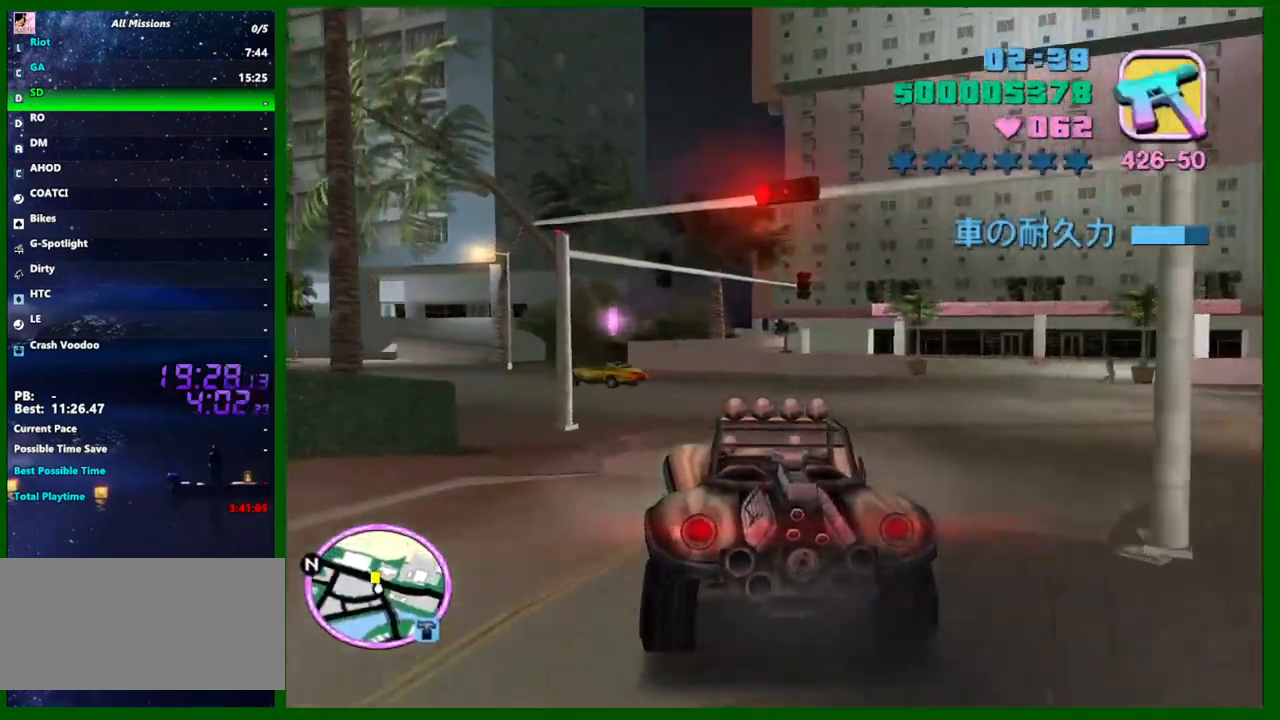
{"keys": ["shift"], "mouse": [], "events": [[167, "a", "down"], [250, "a", "up"], [350, "a", "down"], [433, "a", "up"]]}
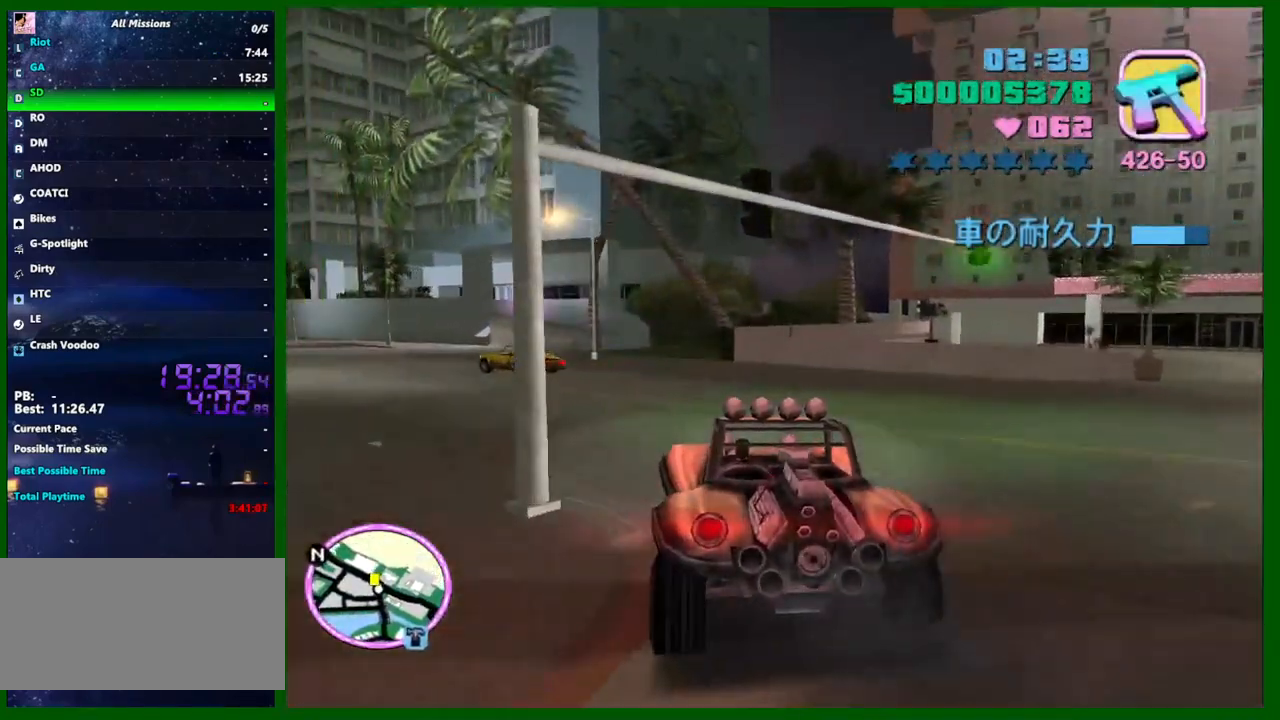
{"keys": ["a", "shift"], "mouse": [], "events": [[33, "a", "down"], [267, "a", "up"], [367, "a", "down"]]}
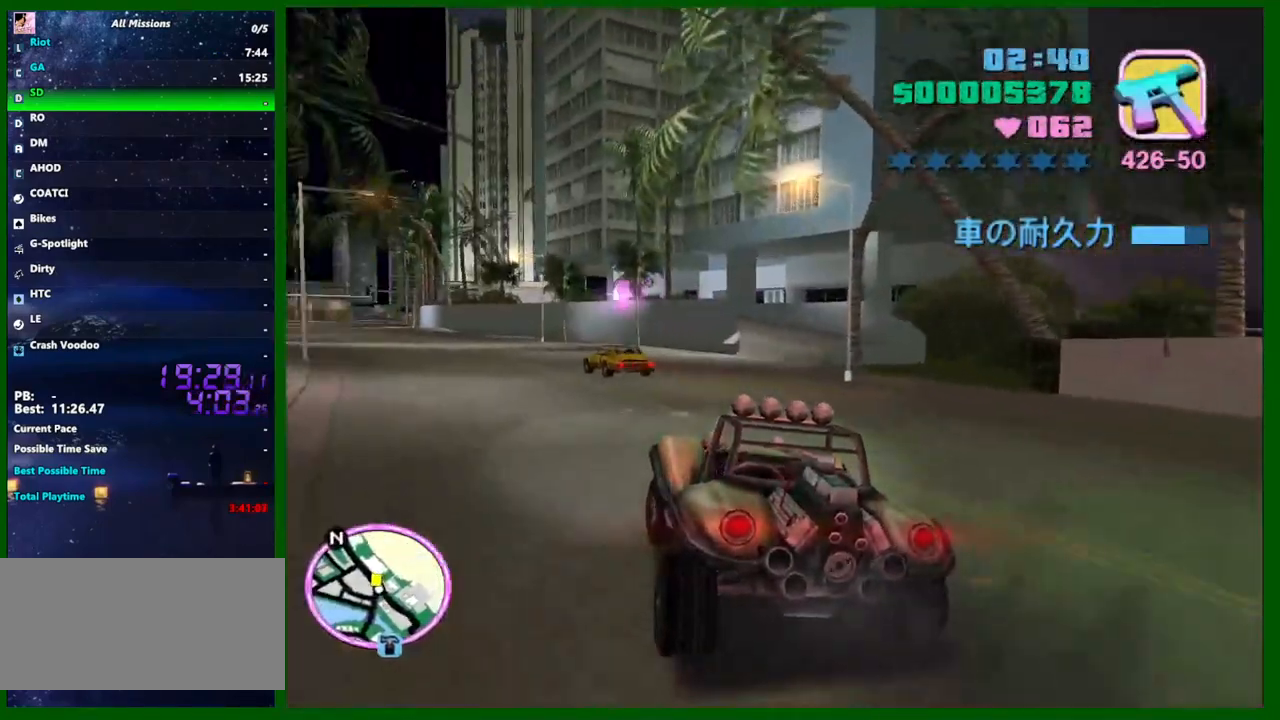
{"keys": ["shift"], "mouse": [], "events": [[50, "a", "up"], [150, "a", "down"], [283, "a", "up"]]}
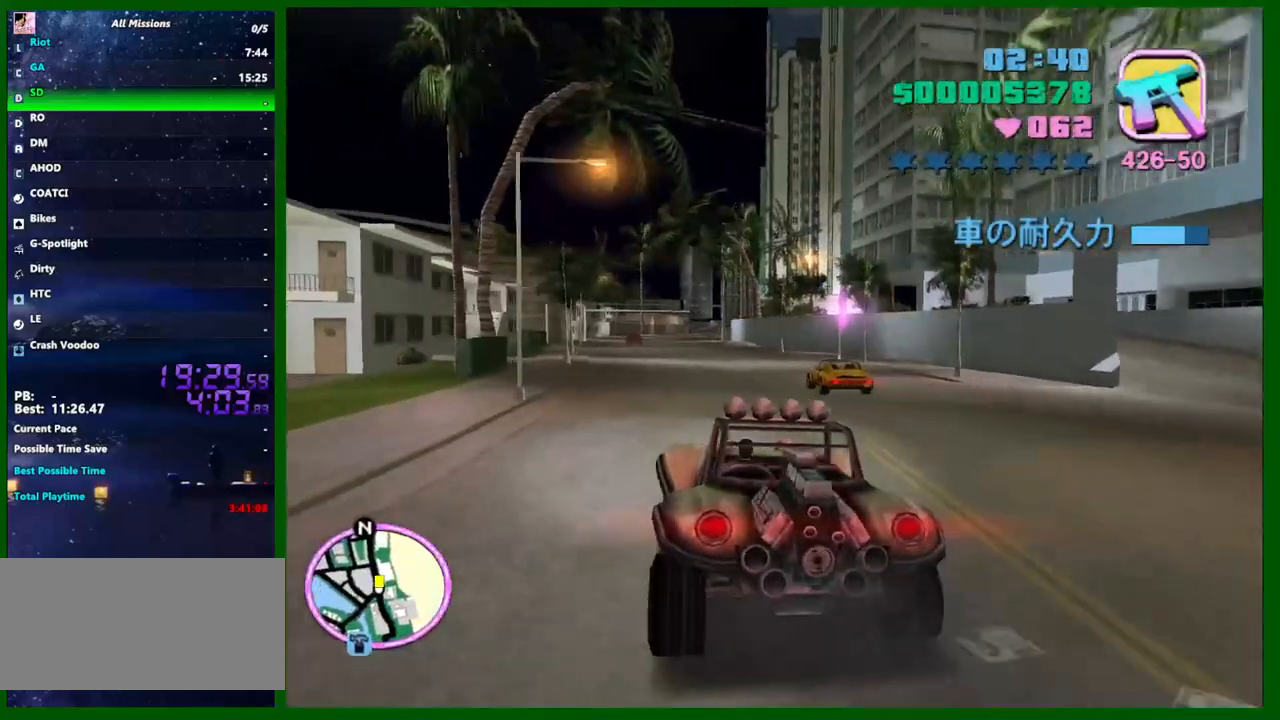
{"keys": ["shift"], "mouse": [], "events": [[17, "a", "down"], [117, "a", "up"], [383, "d", "down"], [483, "d", "up"]]}
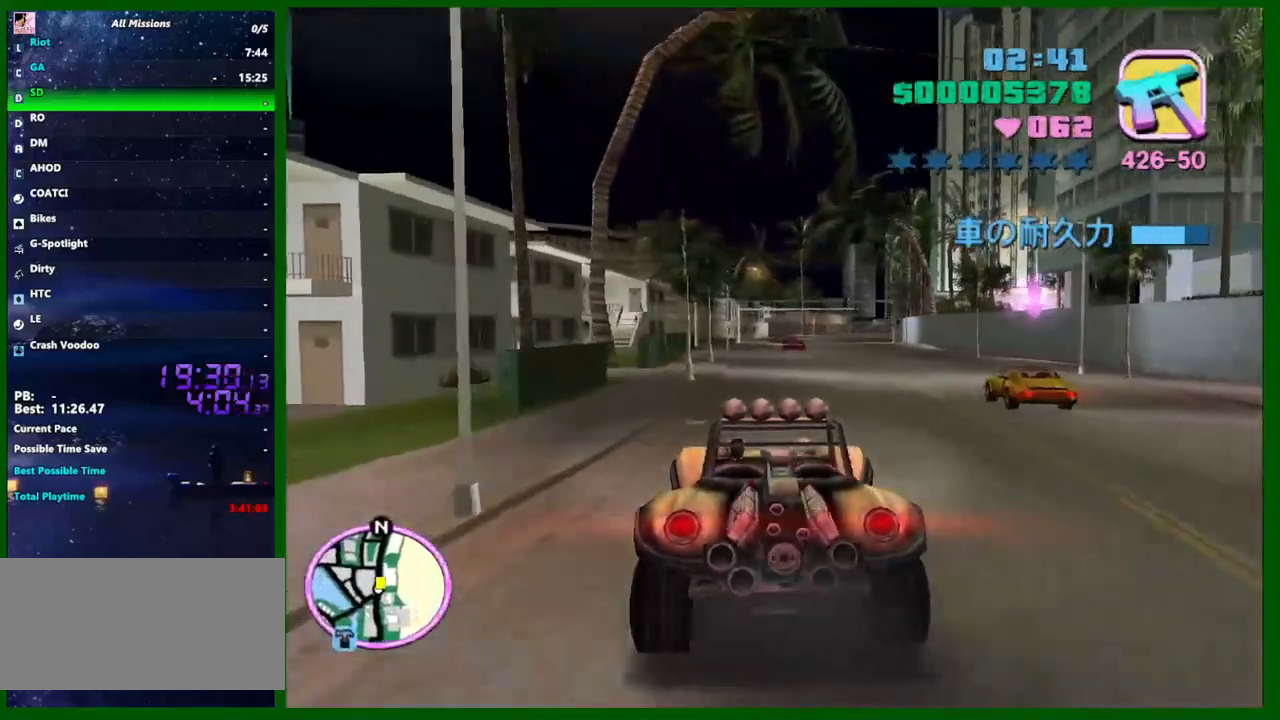
{"keys": ["shift"], "mouse": [], "events": [[317, "d", "down"], [400, "d", "up"]]}
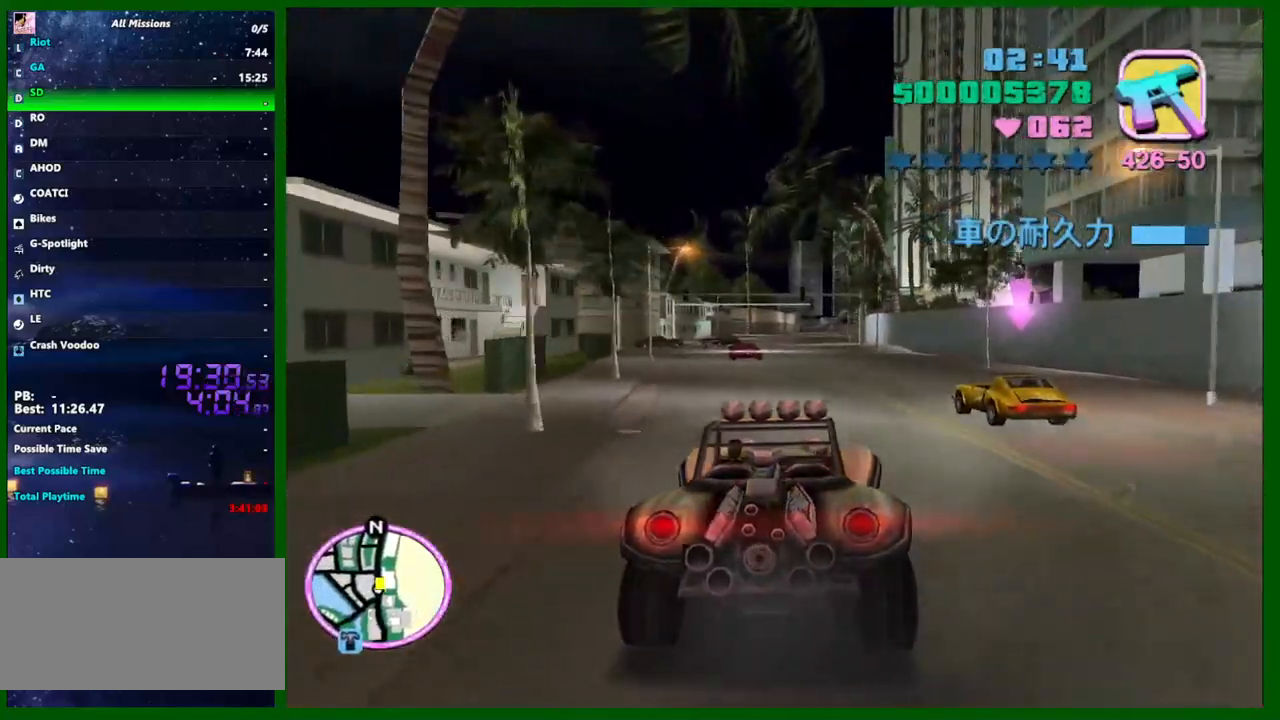
{"keys": ["shift"], "mouse": [], "events": []}